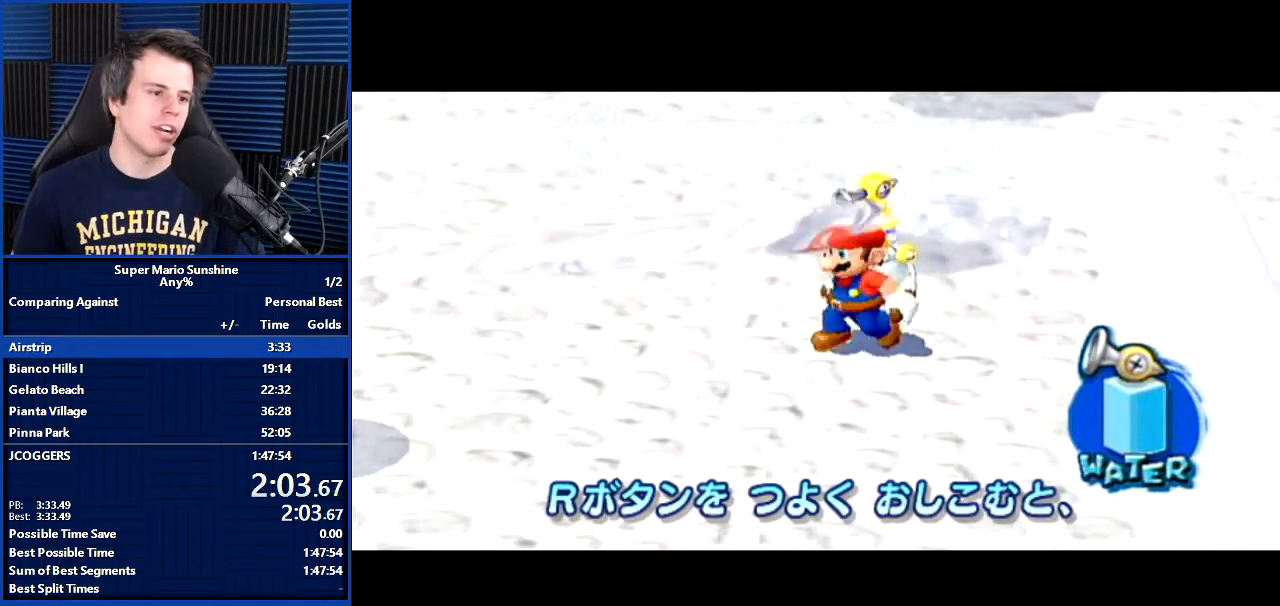
Gameplay with a controller (Nintendo layout); each line is a JSON object with the inputs held at the frame after it. "events" lists button and stick changes between this image and that frame as [ms after this image, input, new state], when the widget could be followed in between. Not read: L3 R3.
{"buttons": [], "left_stick": "down-left", "right_stick": "center", "events": [[134, "left_stick", "up"], [267, "left_stick", "down-right"], [334, "left_stick", "down-left"], [401, "left_stick", "up"], [501, "left_stick", "down-left"]]}
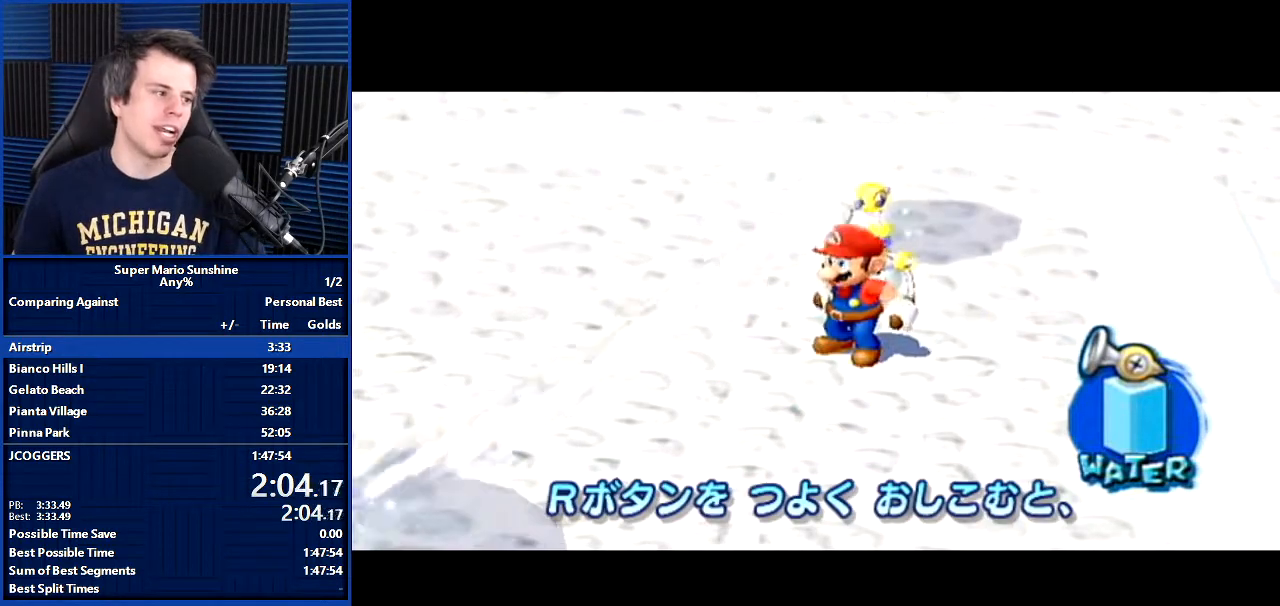
{"buttons": [], "left_stick": "up-left", "right_stick": "center", "events": [[100, "left_stick", "up-right"], [200, "left_stick", "down"], [300, "left_stick", "up"], [367, "left_stick", "center"], [467, "left_stick", "up-left"]]}
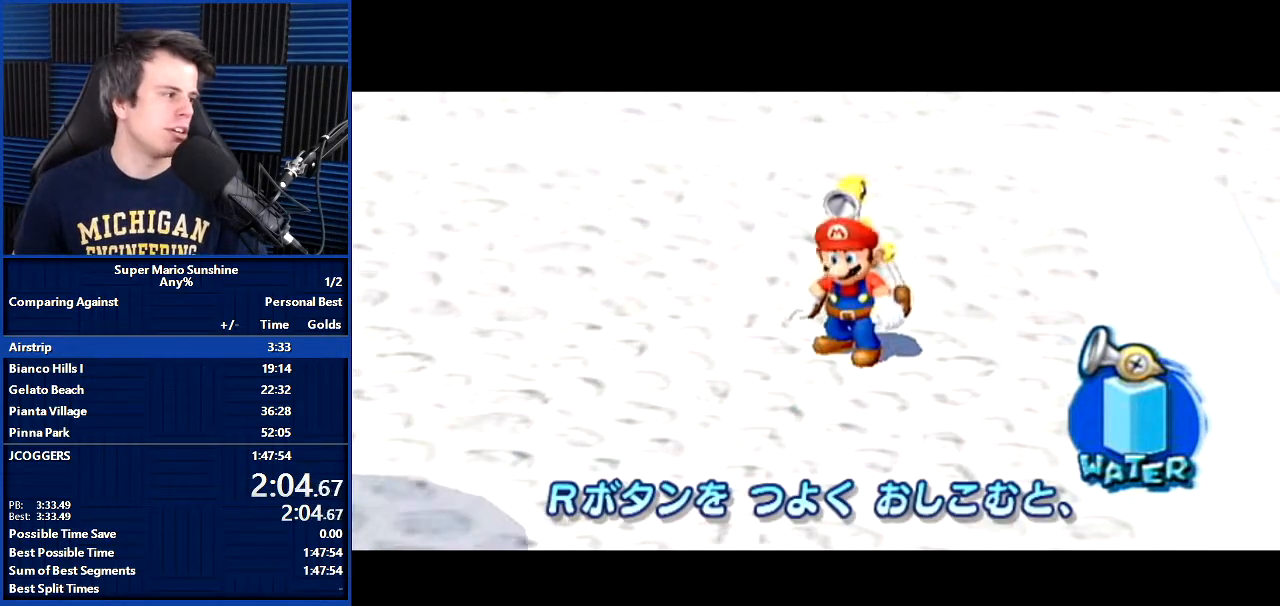
{"buttons": [], "left_stick": "left", "right_stick": "center", "events": [[67, "left_stick", "down-right"], [134, "left_stick", "left"], [234, "left_stick", "right"], [334, "left_stick", "up-left"], [468, "left_stick", "left"]]}
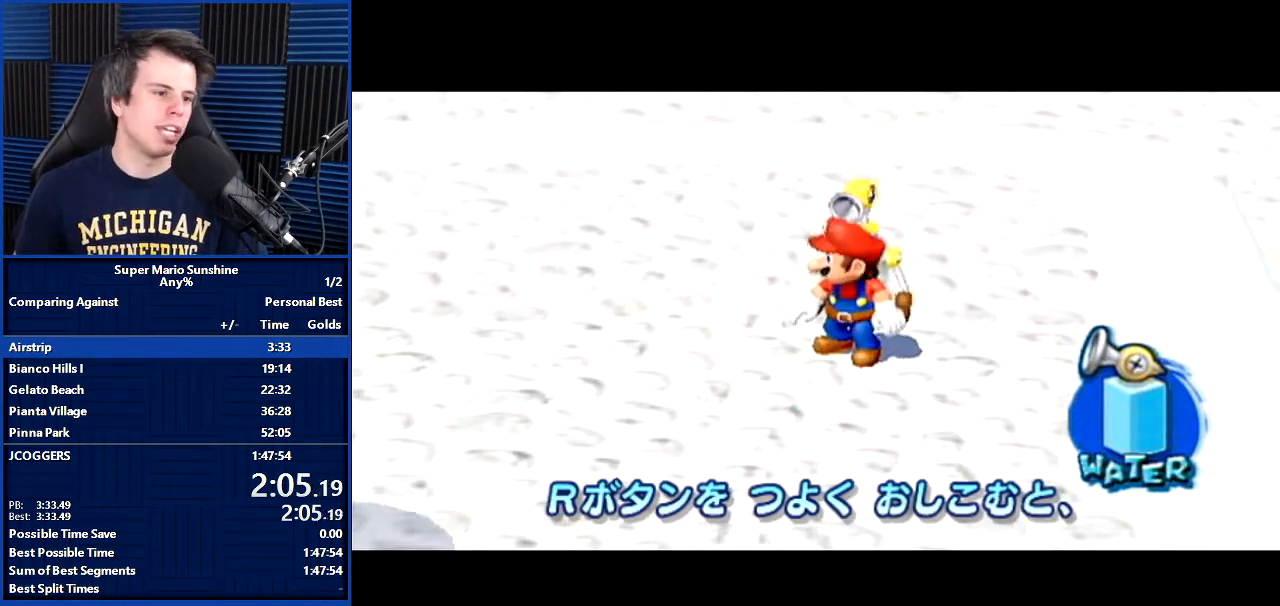
{"buttons": [], "left_stick": "center", "right_stick": "center", "events": [[33, "left_stick", "center"]]}
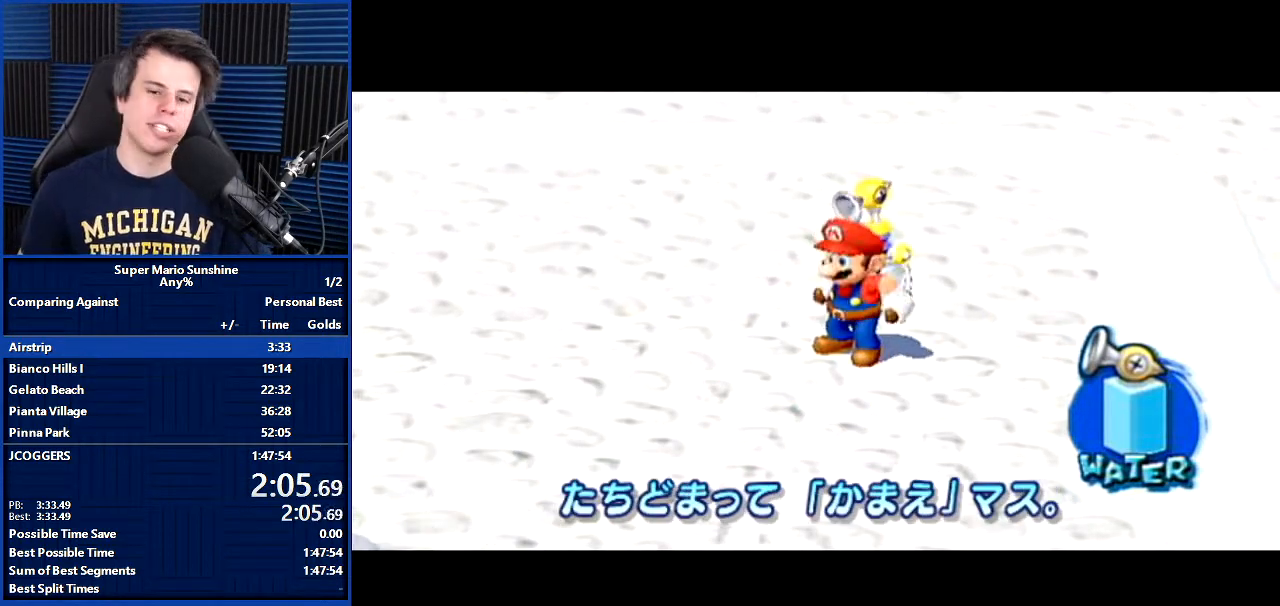
{"buttons": [], "left_stick": "center", "right_stick": "center", "events": []}
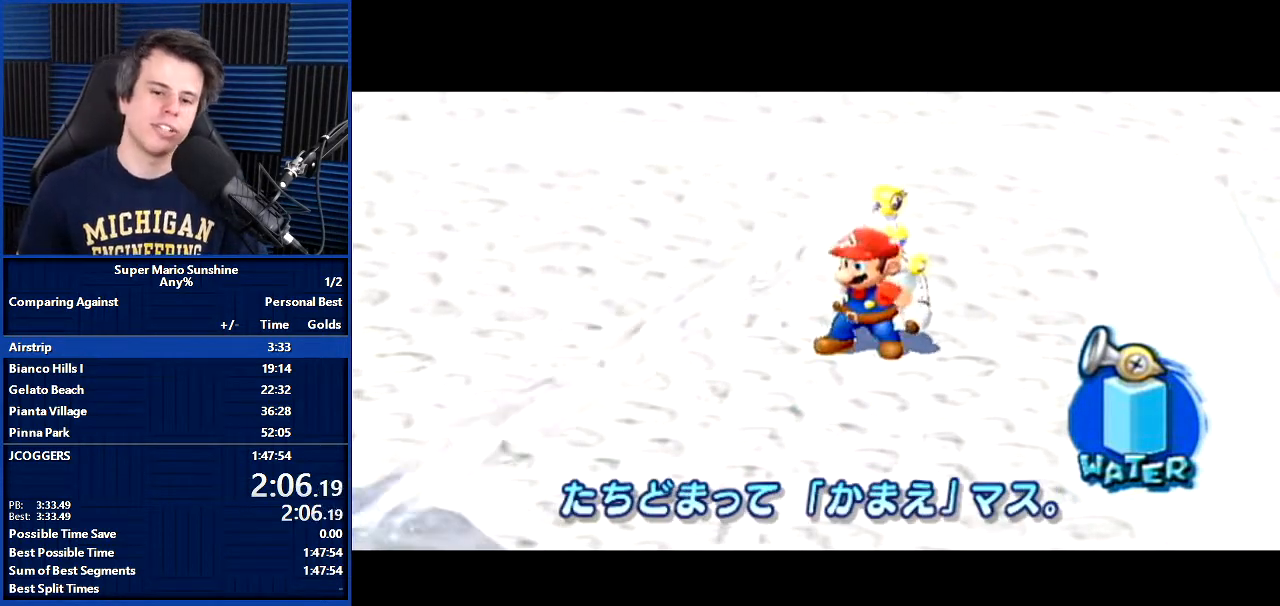
{"buttons": [], "left_stick": "center", "right_stick": "center", "events": []}
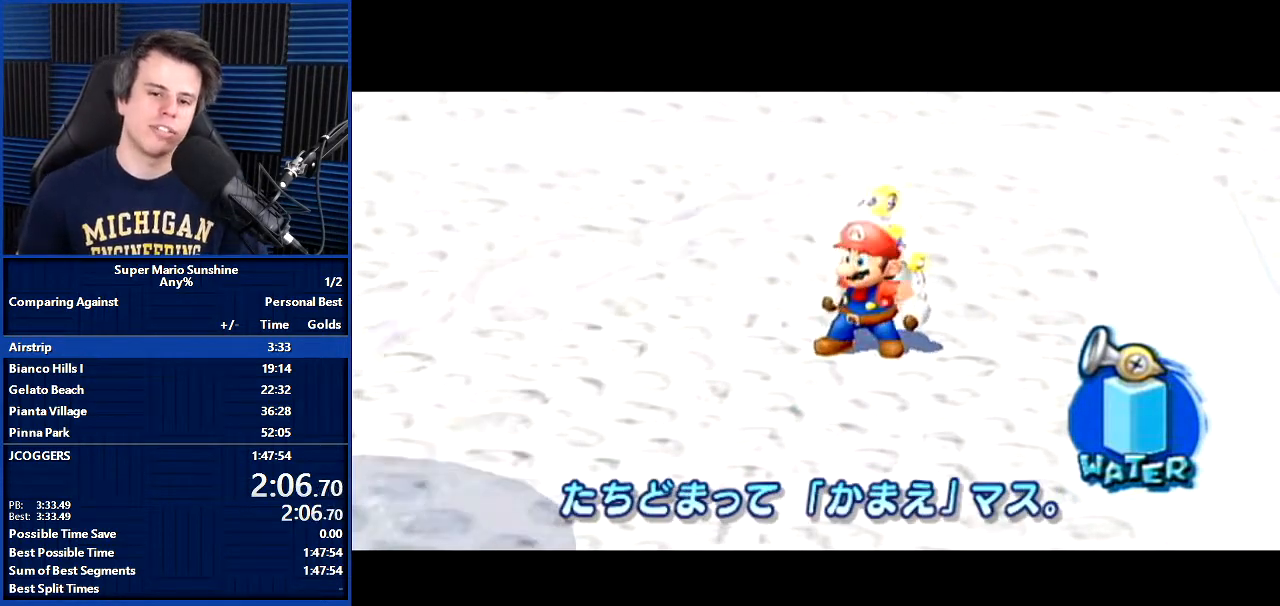
{"buttons": [], "left_stick": "center", "right_stick": "center", "events": []}
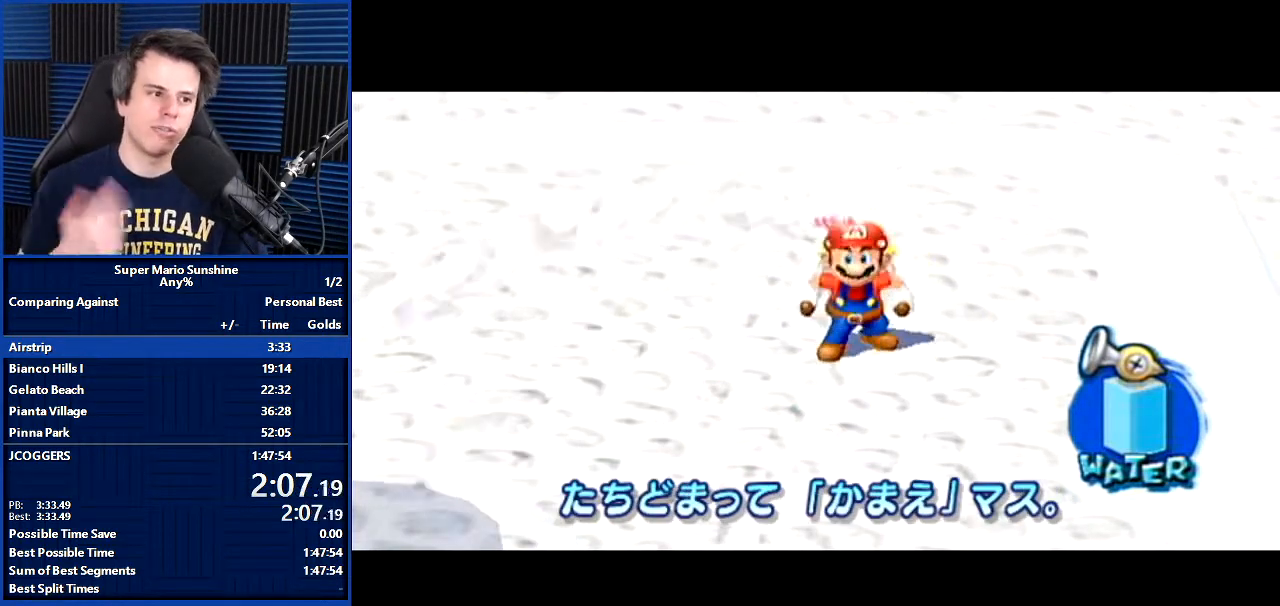
{"buttons": [], "left_stick": "center", "right_stick": "center", "events": []}
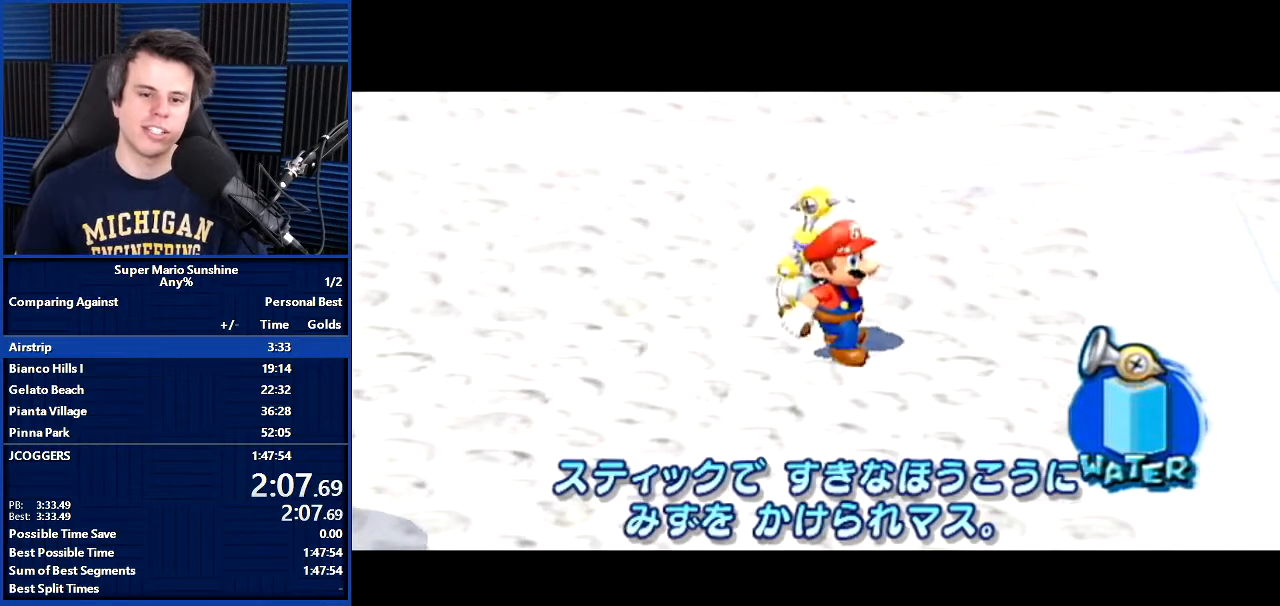
{"buttons": [], "left_stick": "center", "right_stick": "center", "events": []}
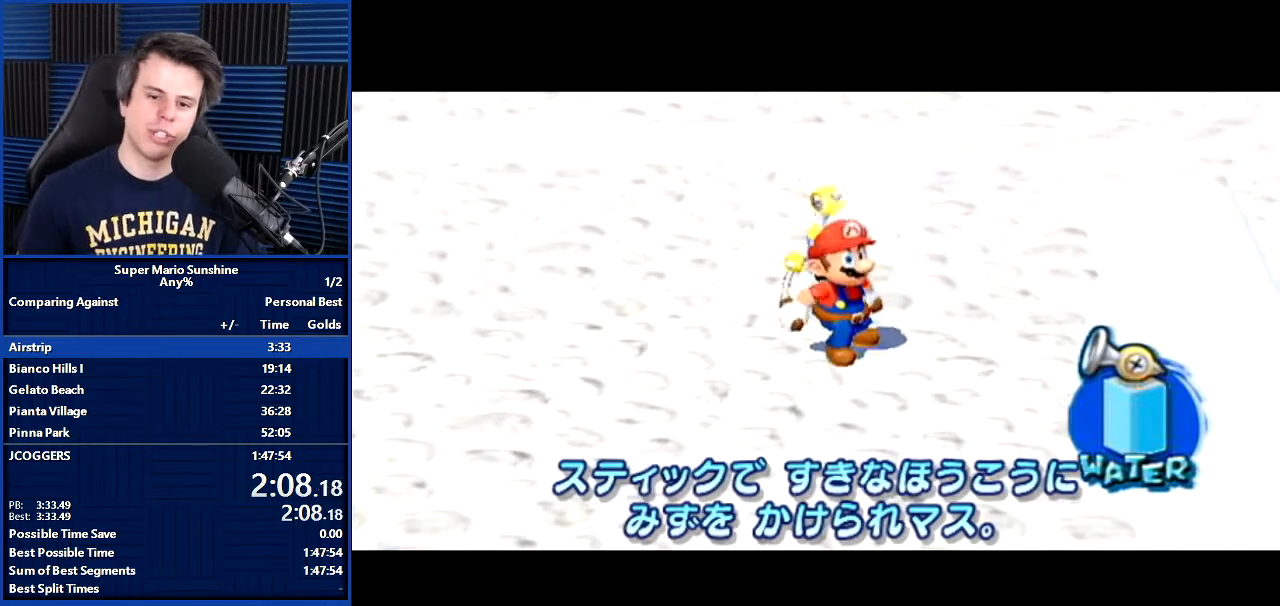
{"buttons": [], "left_stick": "center", "right_stick": "center", "events": []}
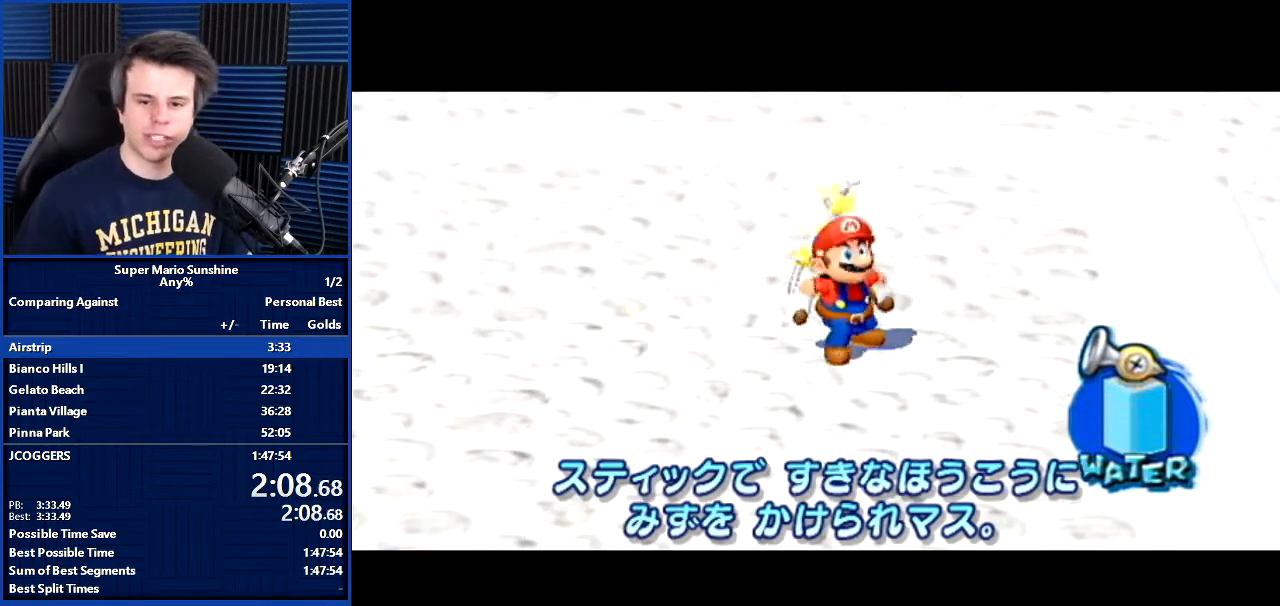
{"buttons": [], "left_stick": "center", "right_stick": "center", "events": []}
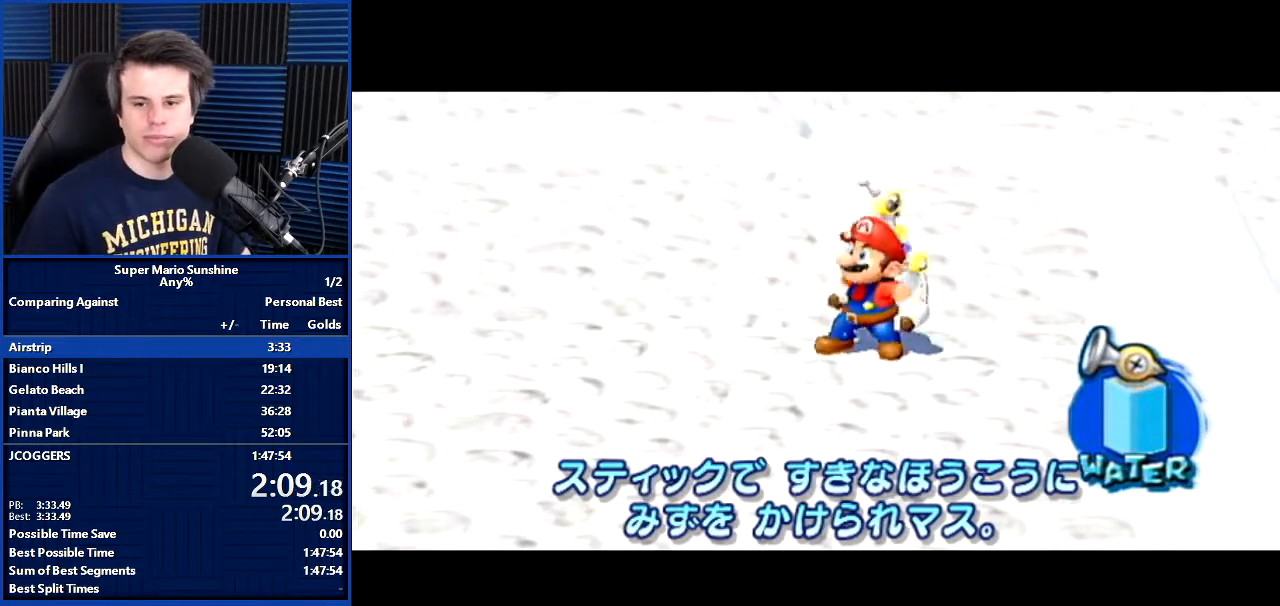
{"buttons": ["R1"], "left_stick": "center", "right_stick": "center", "events": [[167, "A", "down"], [167, "left_stick", "left"], [267, "A", "up"], [334, "left_stick", "center"], [367, "R1", "down"]]}
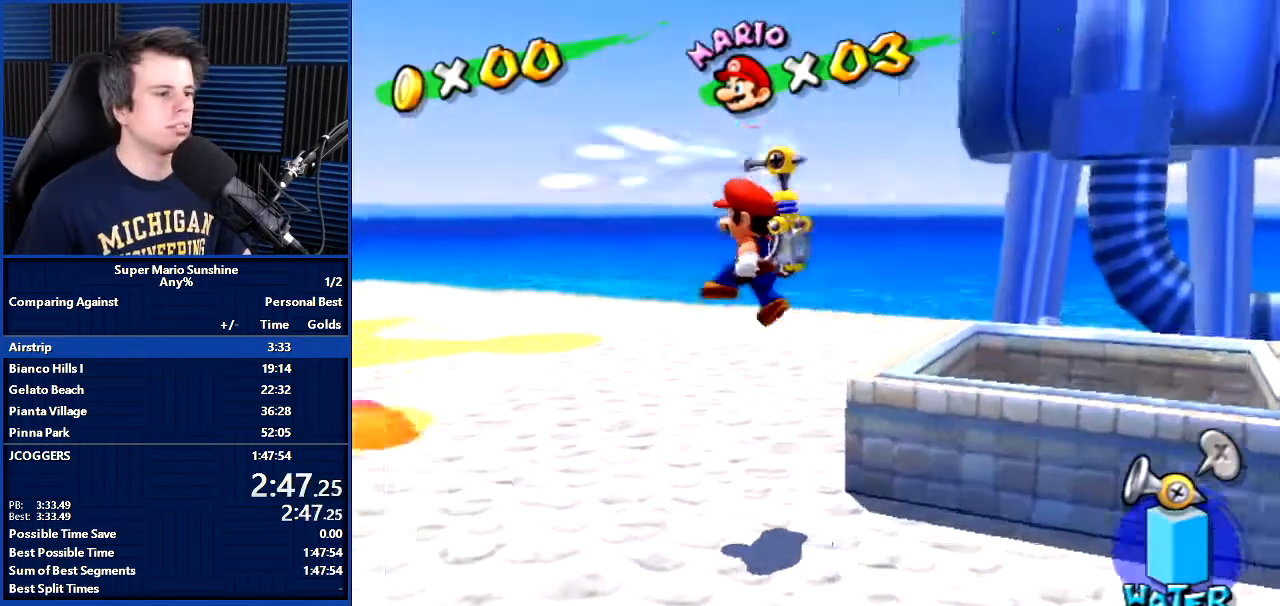
{"buttons": ["R1"], "left_stick": "center", "right_stick": "center", "events": [[67, "Y", "down"], [167, "Y", "up"], [234, "left_stick", "down"], [467, "left_stick", "center"]]}
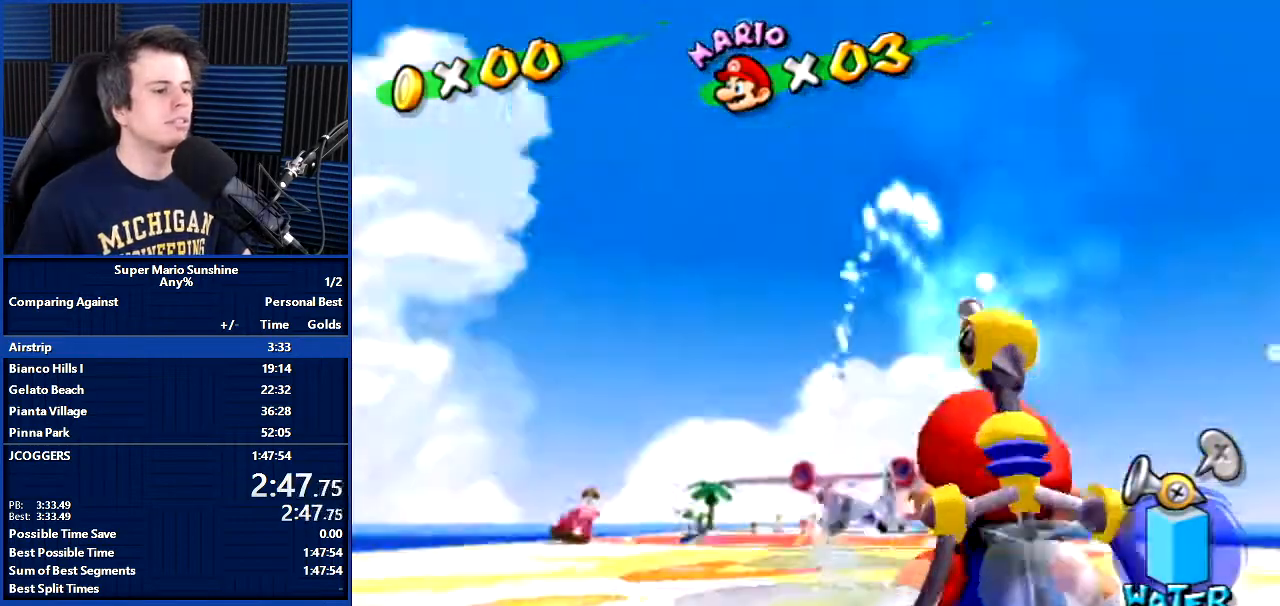
{"buttons": ["R1"], "left_stick": "center", "right_stick": "center", "events": [[334, "left_stick", "up"], [400, "left_stick", "center"]]}
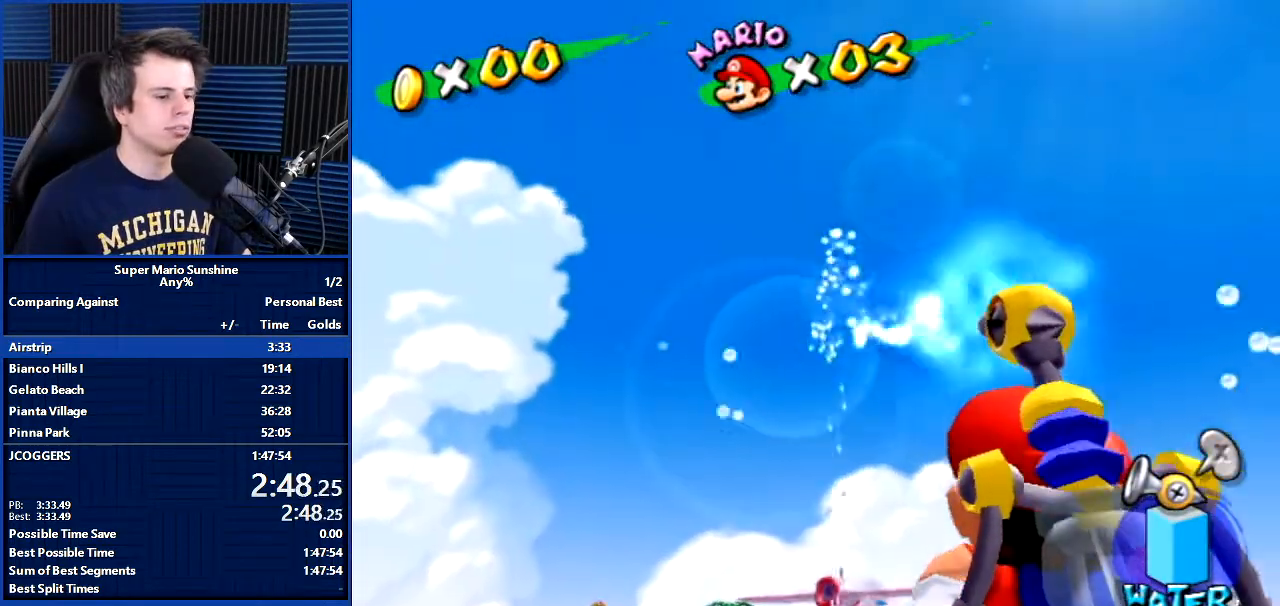
{"buttons": ["R1"], "left_stick": "center", "right_stick": "center", "events": []}
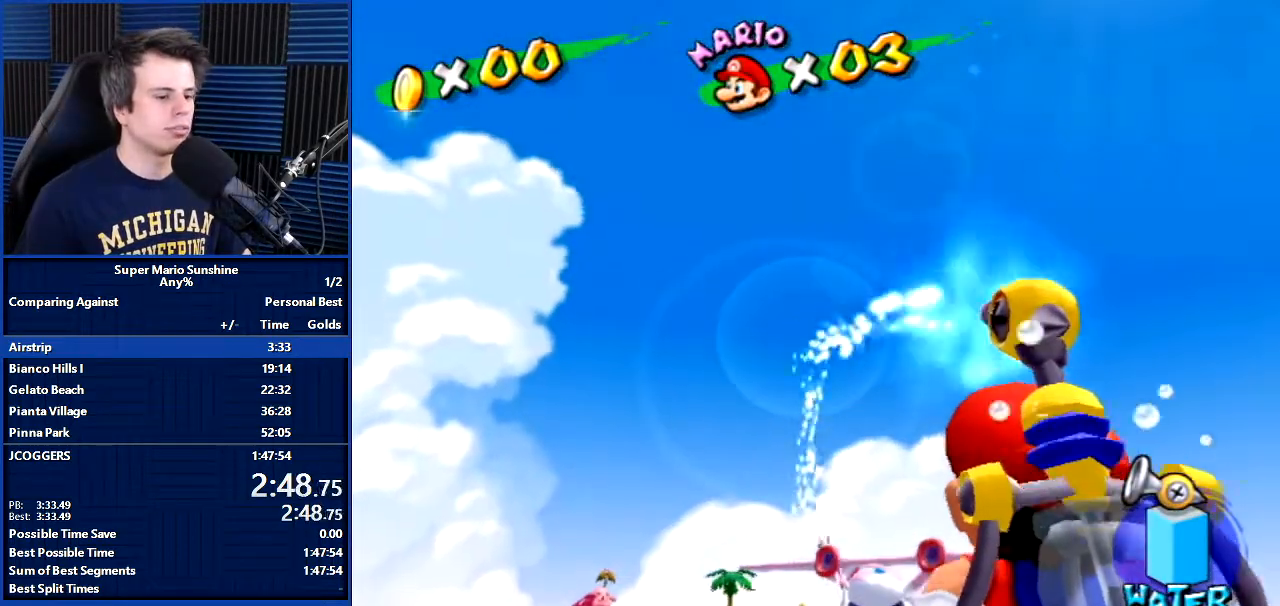
{"buttons": ["R1"], "left_stick": "center", "right_stick": "center", "events": []}
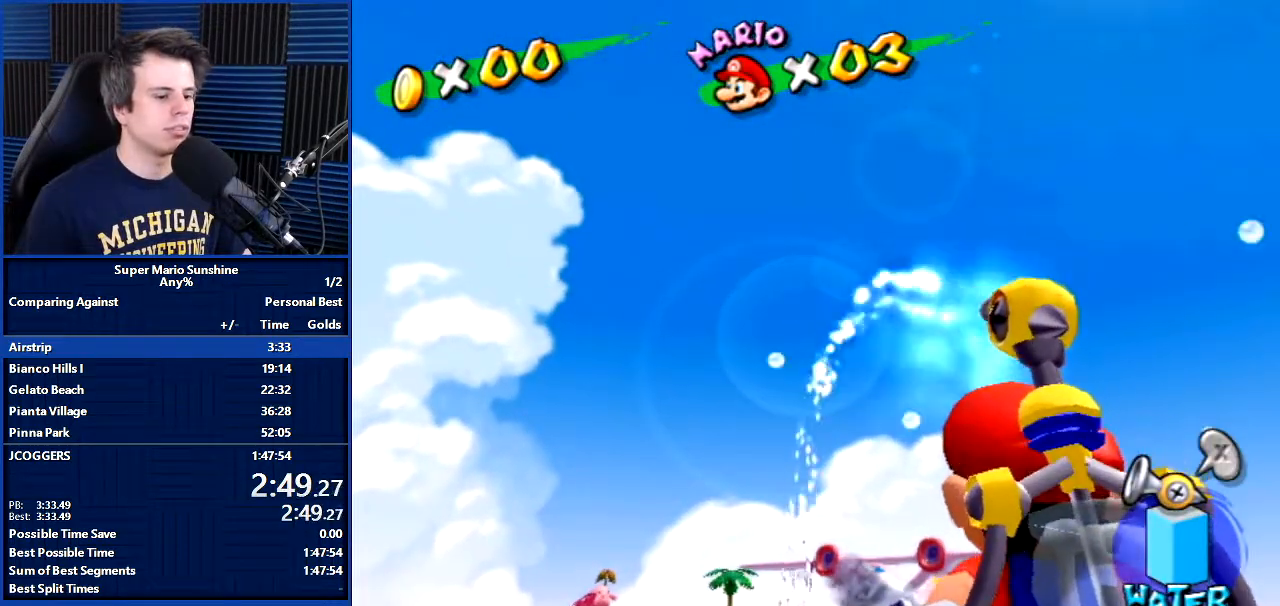
{"buttons": ["R1"], "left_stick": "center", "right_stick": "center", "events": []}
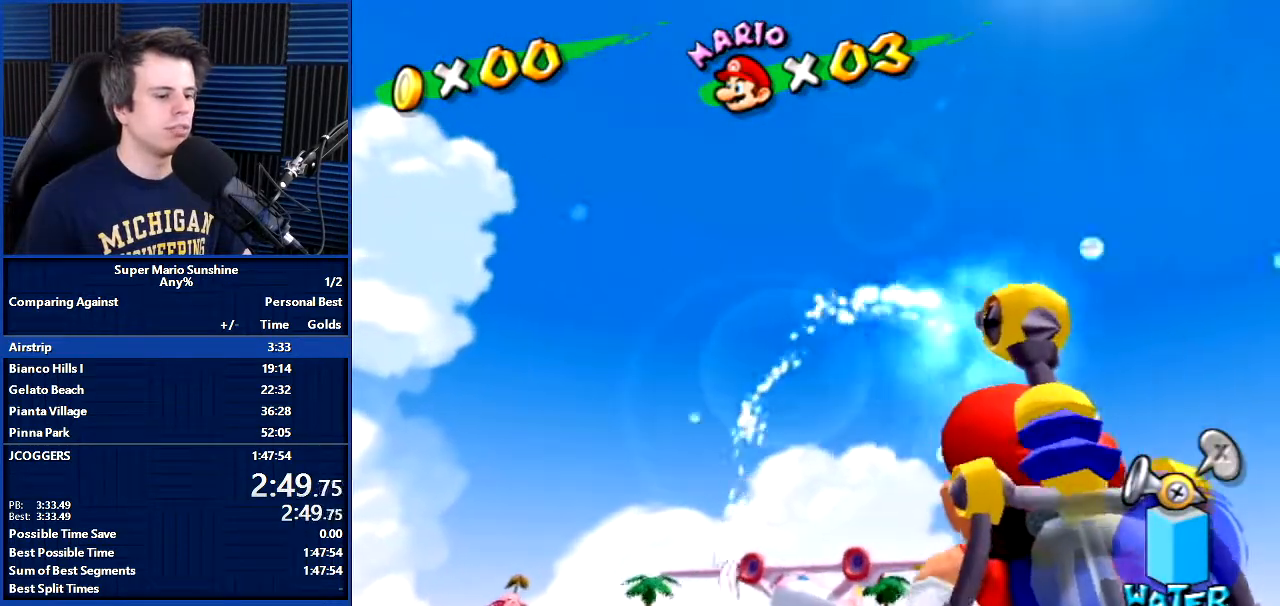
{"buttons": ["R1"], "left_stick": "center", "right_stick": "center", "events": []}
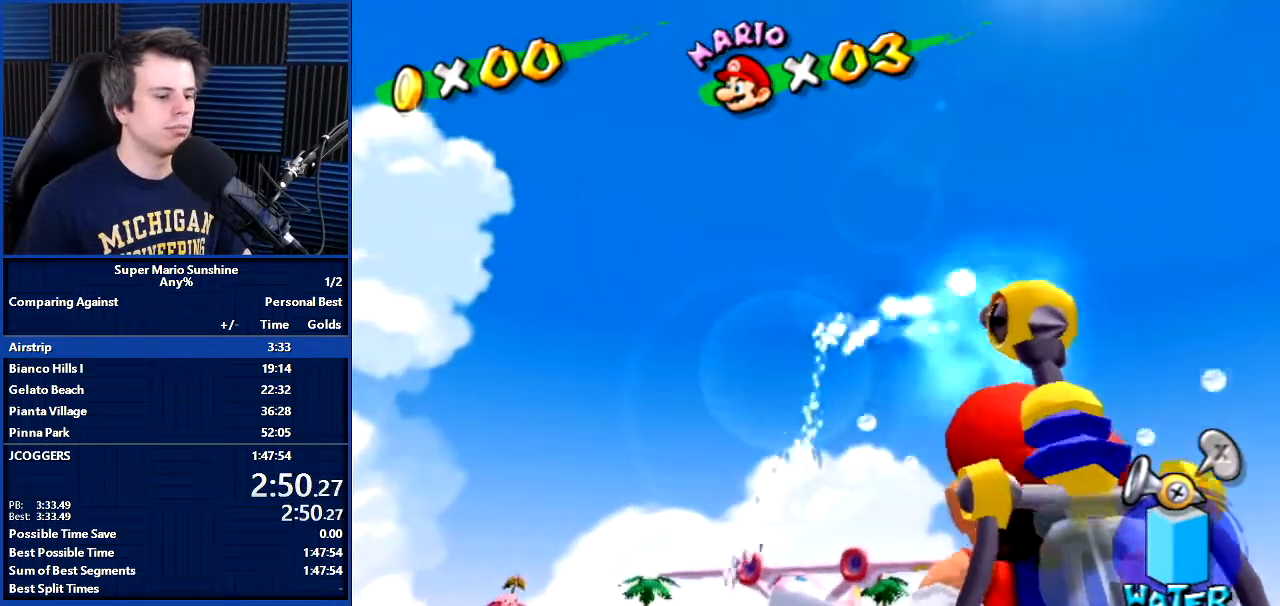
{"buttons": ["R1"], "left_stick": "center", "right_stick": "center", "events": []}
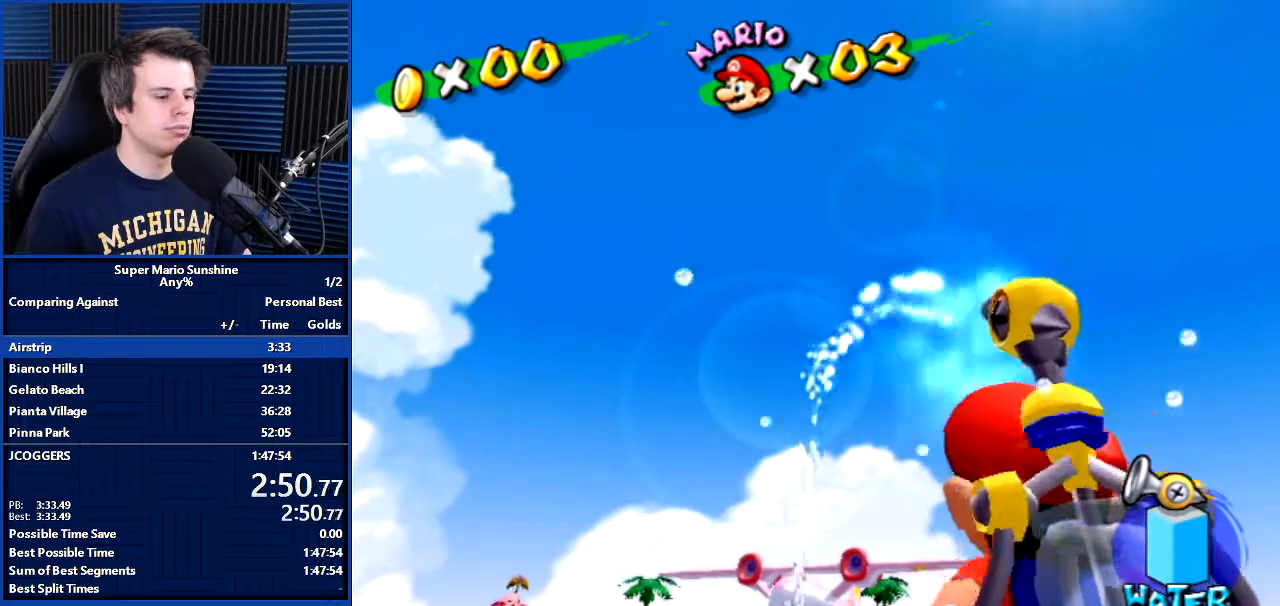
{"buttons": ["R1"], "left_stick": "center", "right_stick": "center", "events": []}
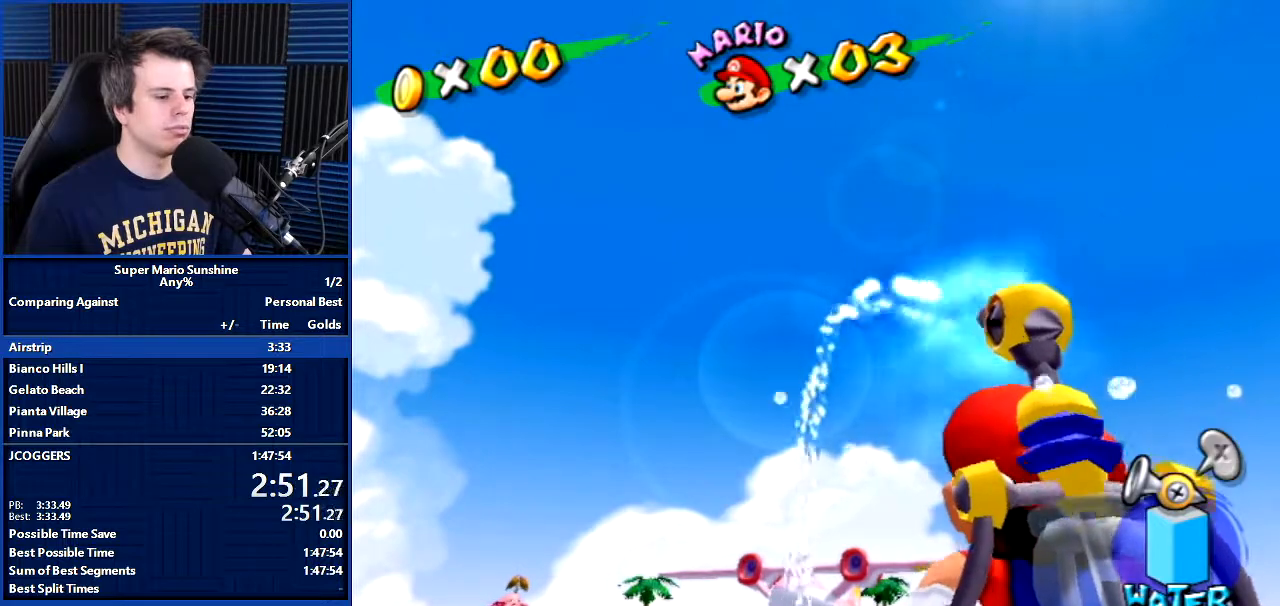
{"buttons": ["R1"], "left_stick": "center", "right_stick": "center", "events": []}